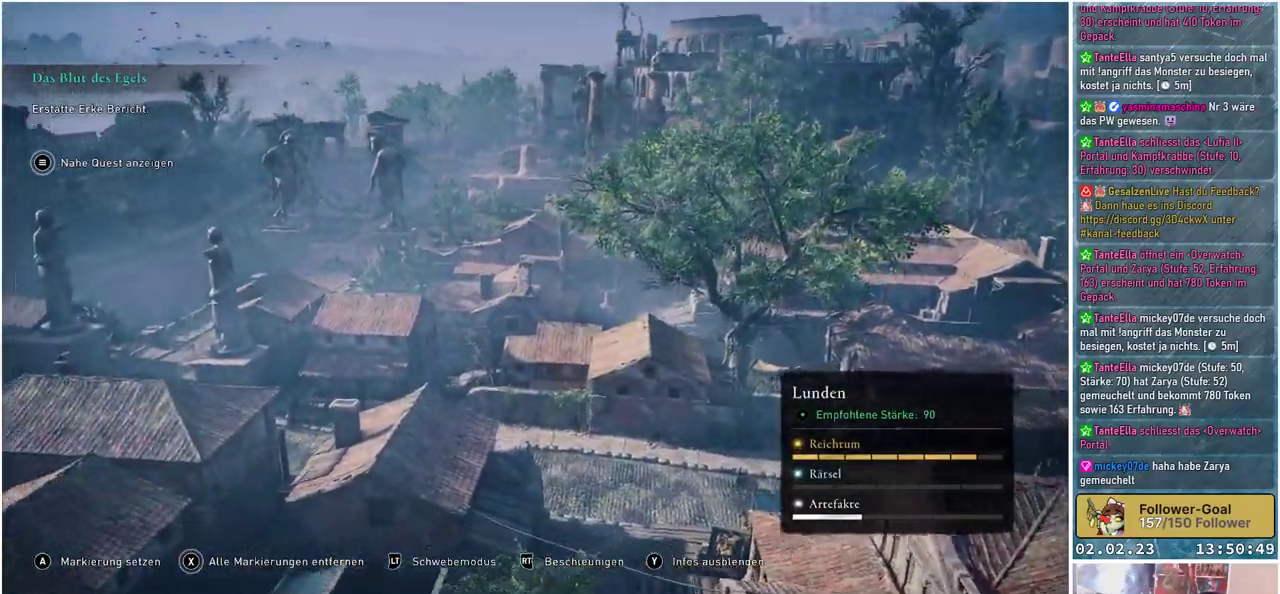
Gameplay with a controller (Xbox layout); each line is a JSON object with the inputs held at the frame after it. "events" lists button and stick changes between this image and that frame as [ms after this image, input, new state], when the widget could be followed in between.
{"buttons": [], "left_stick": "center", "right_stick": "center", "events": []}
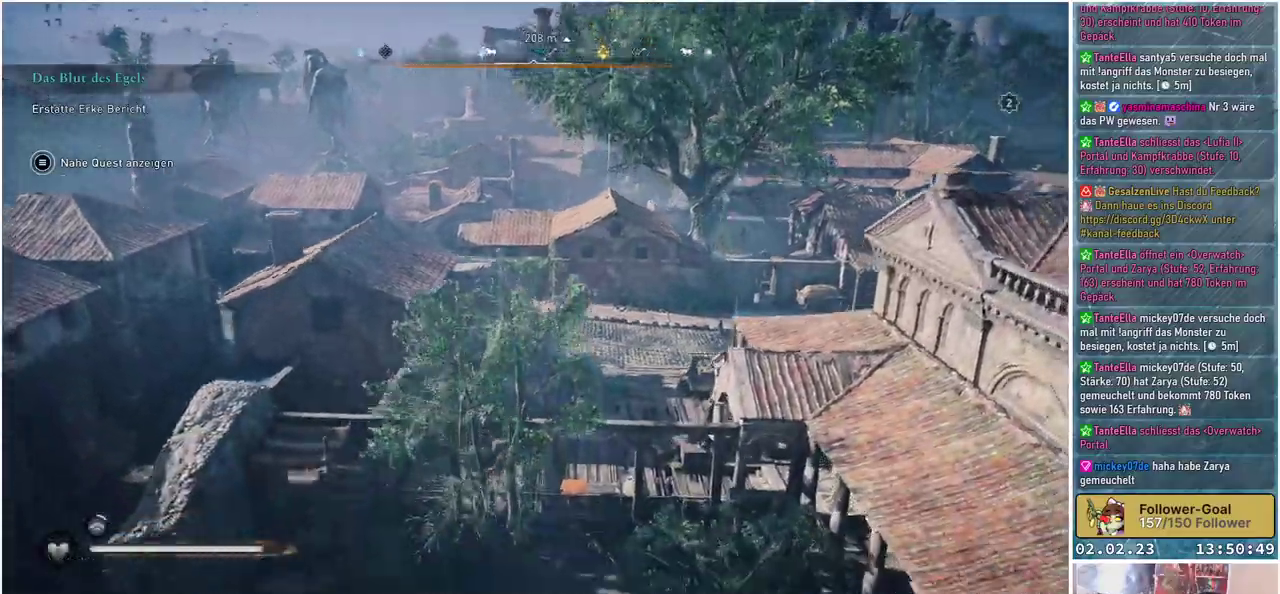
{"buttons": [], "left_stick": "up", "right_stick": "center", "events": [[50, "left_stick", "up"], [100, "right_stick", "up-right"], [400, "right_stick", "center"]]}
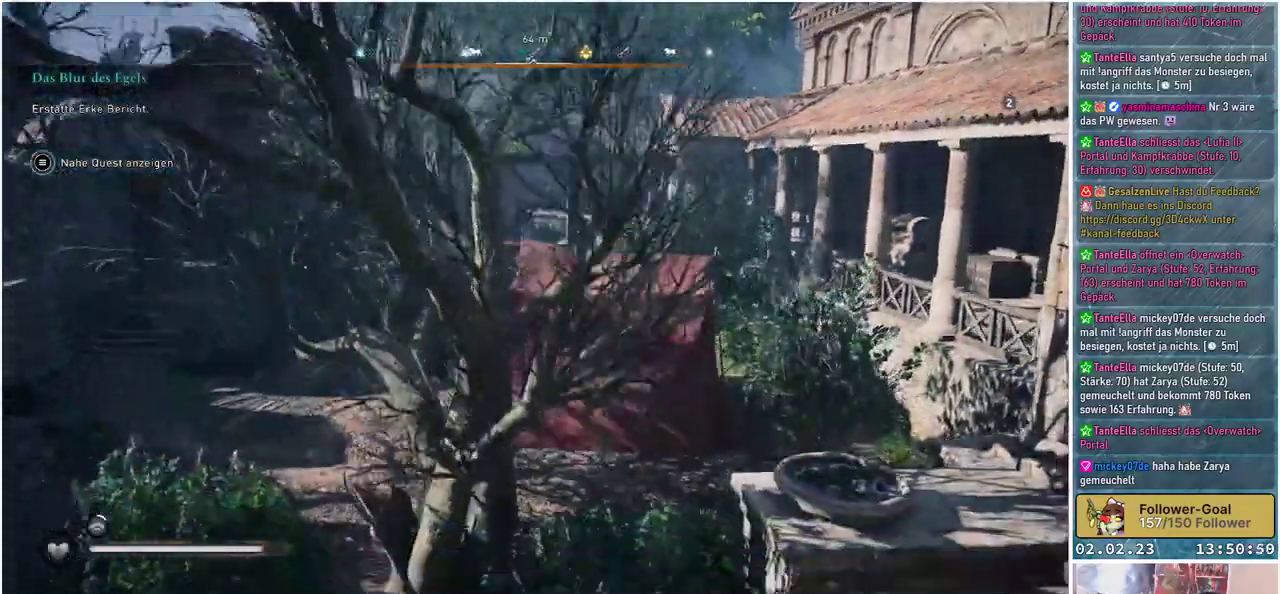
{"buttons": [], "left_stick": "up-left", "right_stick": "center", "events": [[184, "left_stick", "up-left"]]}
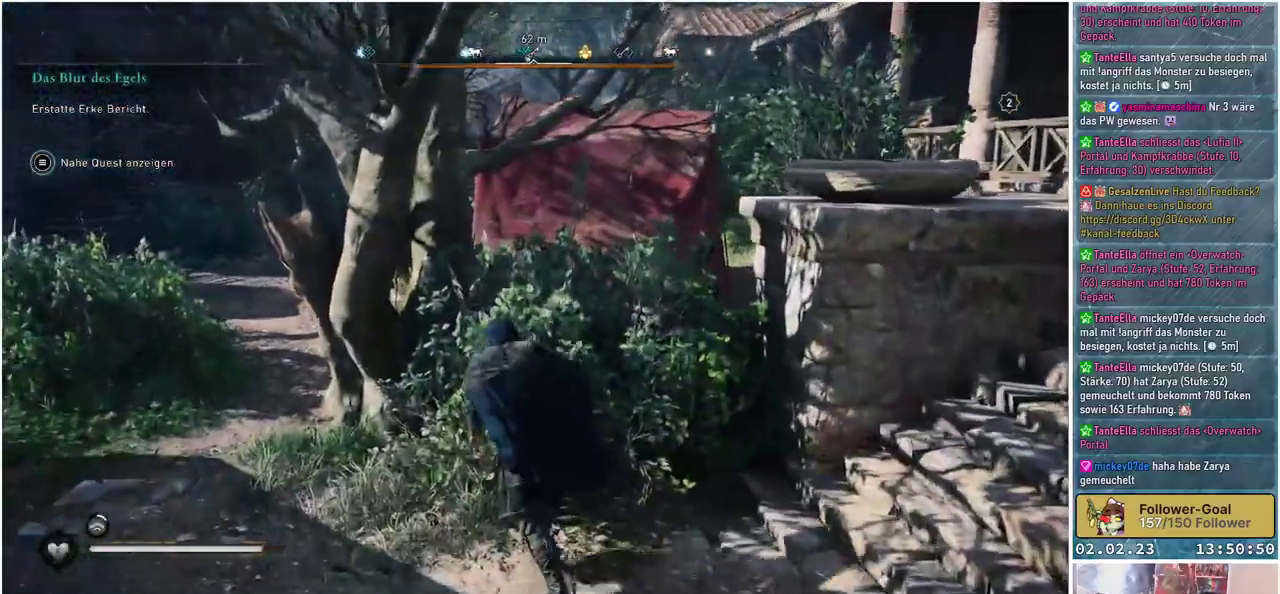
{"buttons": [], "left_stick": "up-left", "right_stick": "center", "events": [[66, "right_stick", "up-left"], [150, "left_stick", "left"], [333, "right_stick", "center"], [417, "left_stick", "up-left"]]}
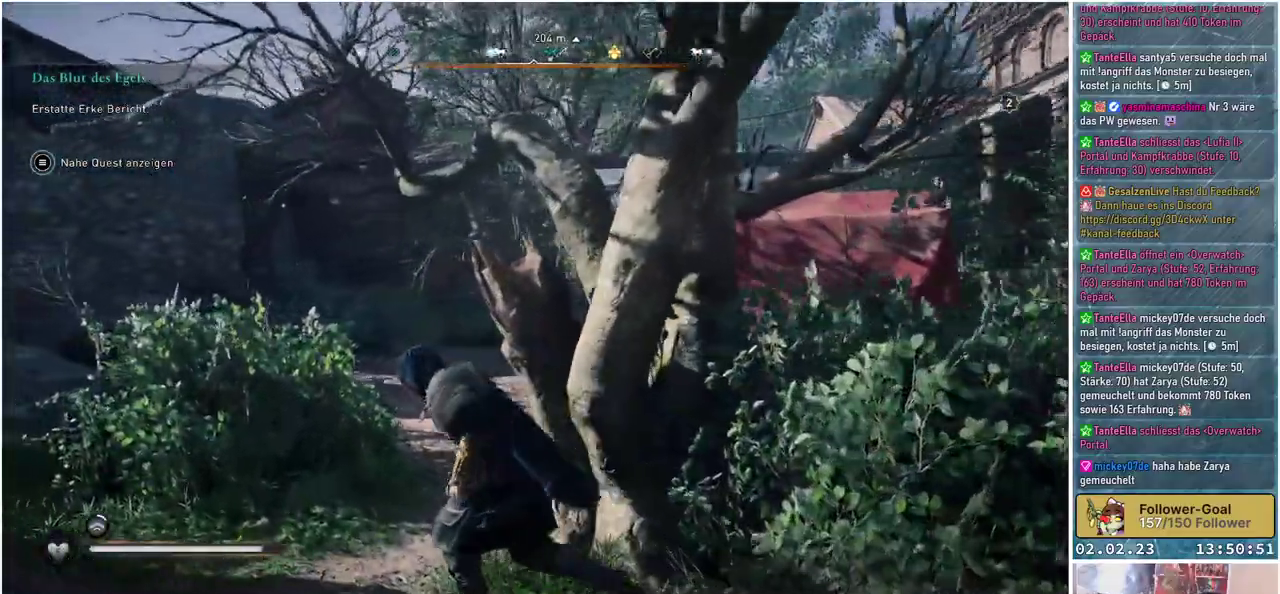
{"buttons": [], "left_stick": "up", "right_stick": "center", "events": [[33, "left_stick", "up"], [234, "L3", "down"], [350, "L3", "up"]]}
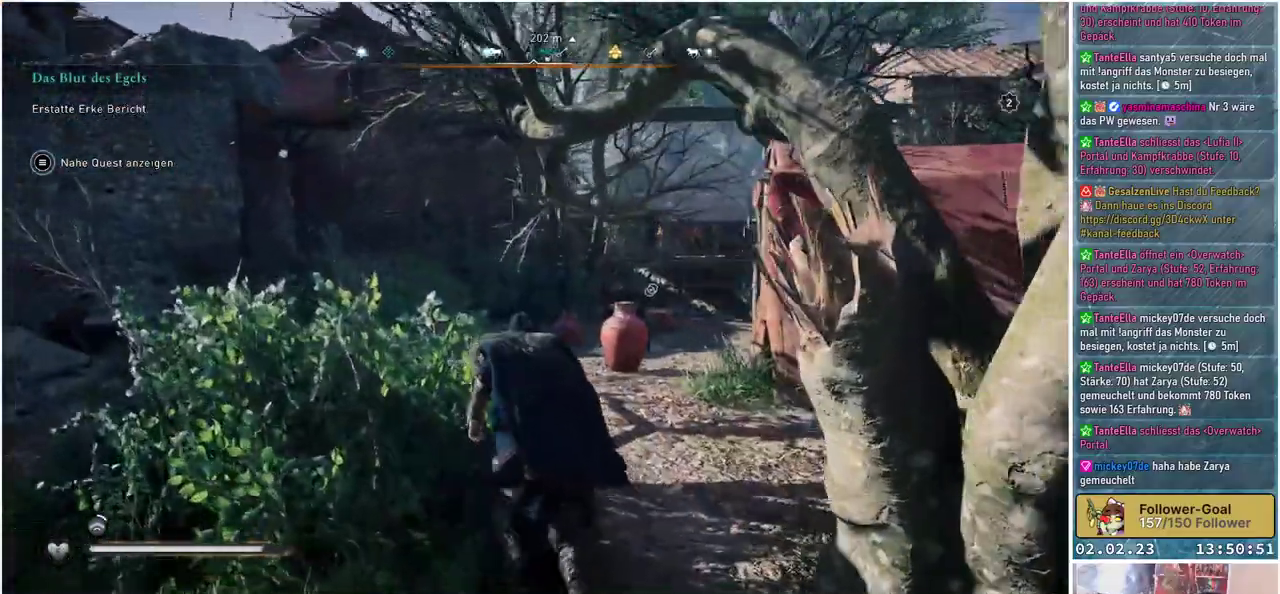
{"buttons": [], "left_stick": "up", "right_stick": "center", "events": []}
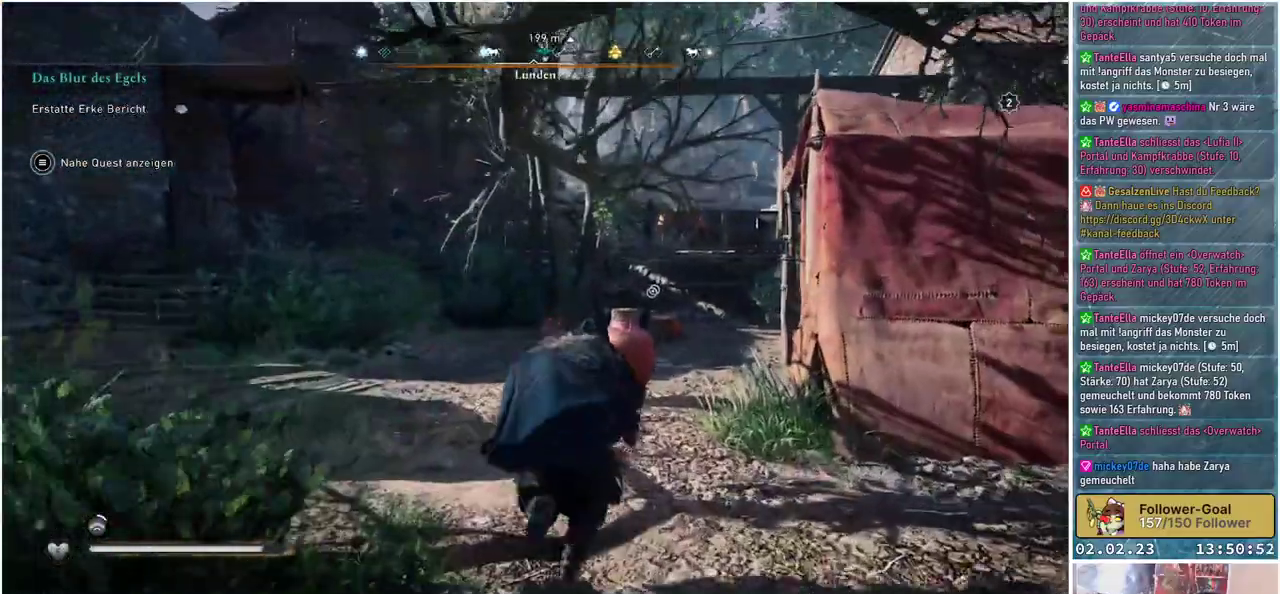
{"buttons": [], "left_stick": "up", "right_stick": "center", "events": []}
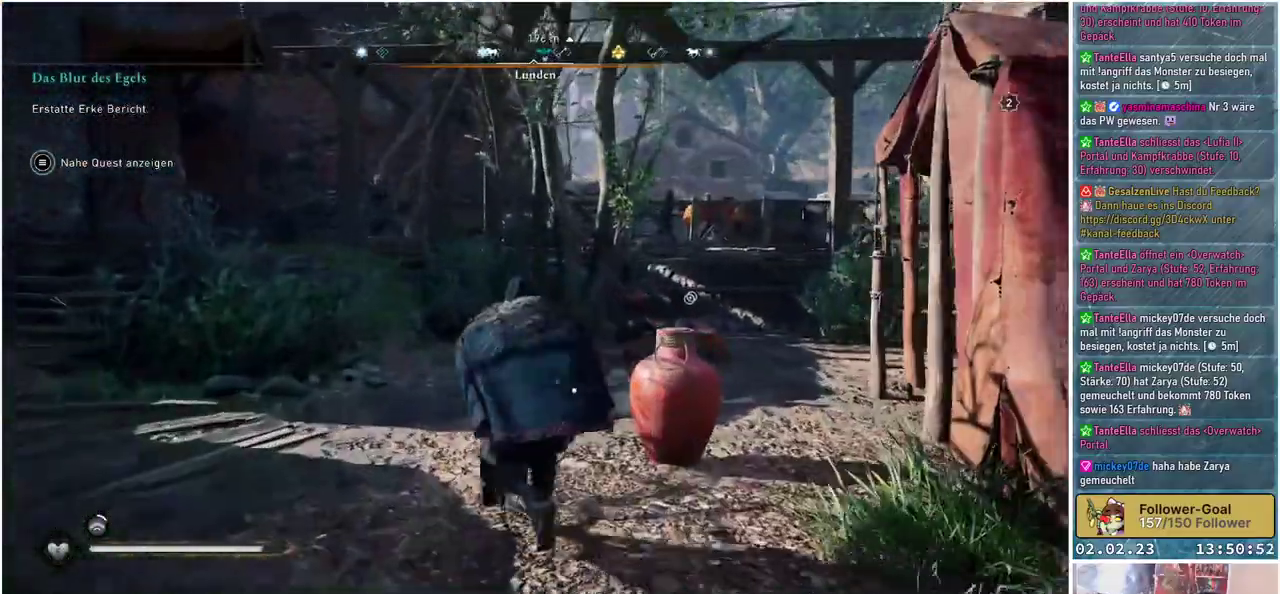
{"buttons": [], "left_stick": "up", "right_stick": "down-right", "events": [[116, "right_stick", "down-right"]]}
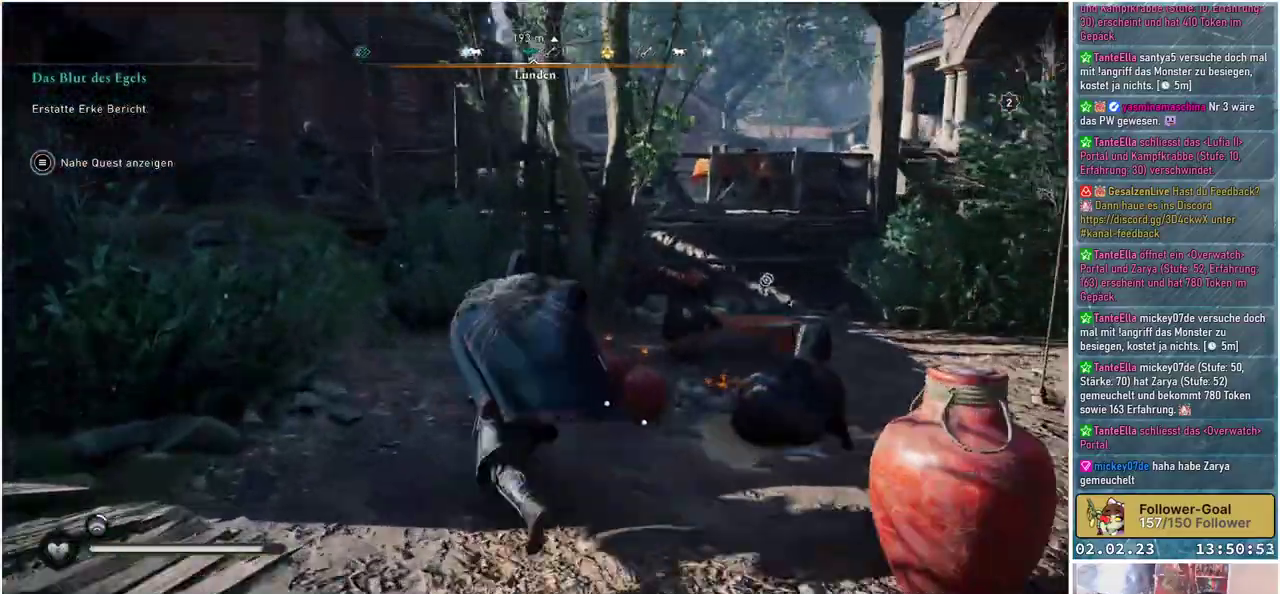
{"buttons": [], "left_stick": "up-right", "right_stick": "center", "events": [[100, "right_stick", "right"], [217, "right_stick", "center"], [501, "left_stick", "up-right"]]}
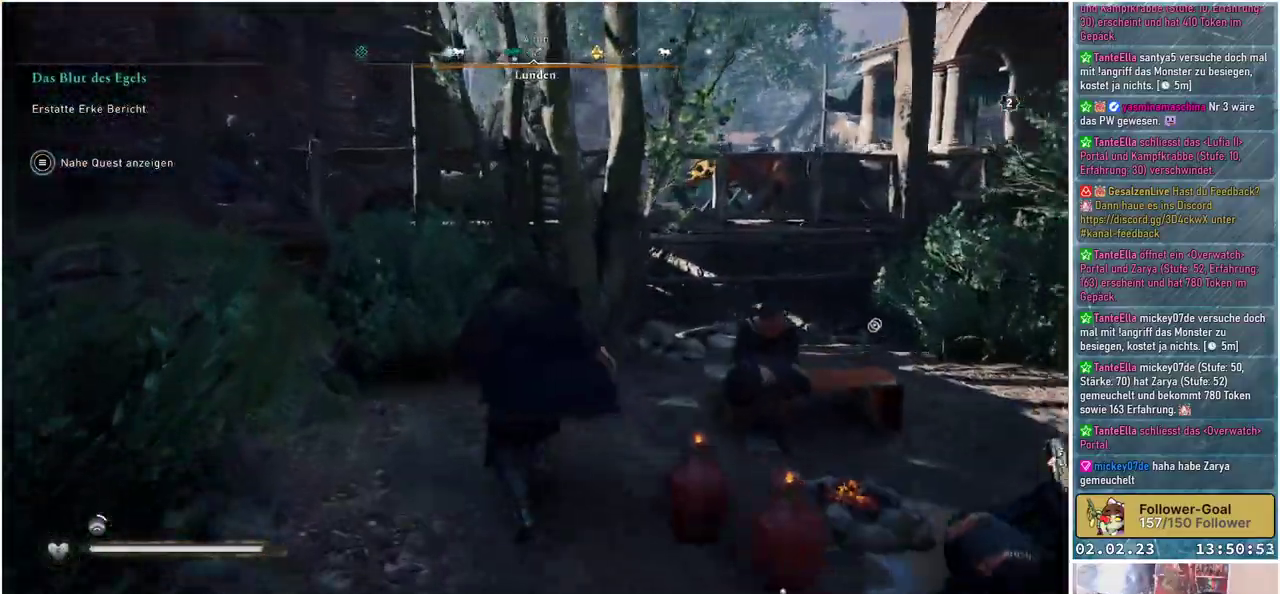
{"buttons": [], "left_stick": "up-right", "right_stick": "center", "events": []}
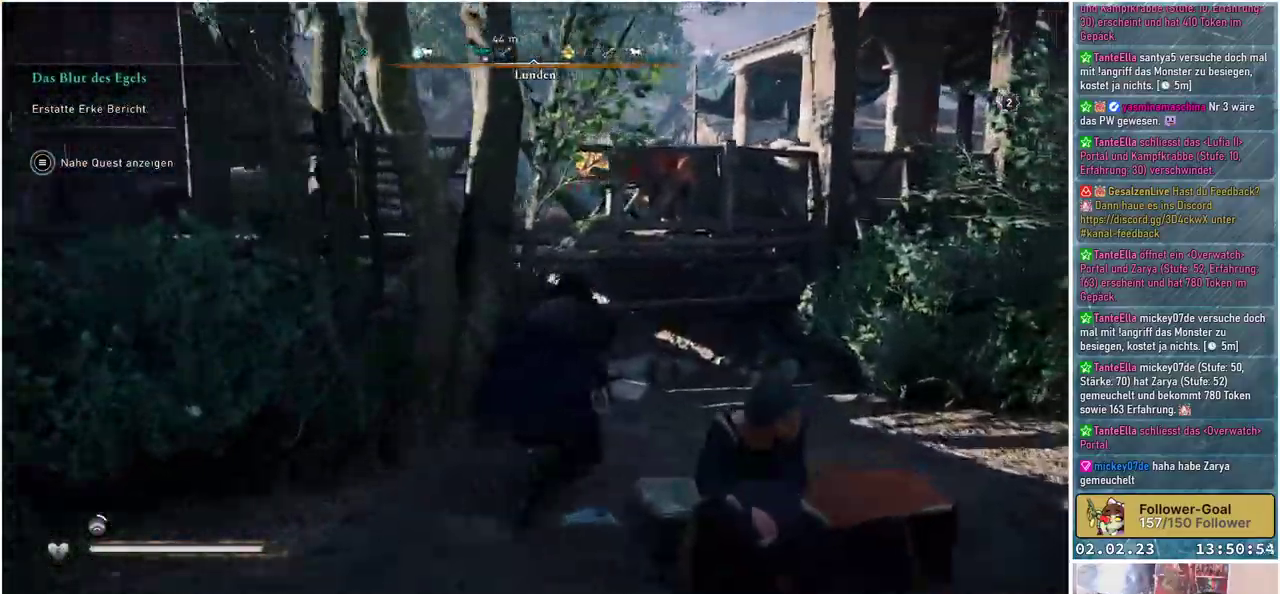
{"buttons": ["A"], "left_stick": "up", "right_stick": "center", "events": [[134, "right_stick", "left"], [234, "right_stick", "center"], [334, "left_stick", "up"], [384, "A", "down"]]}
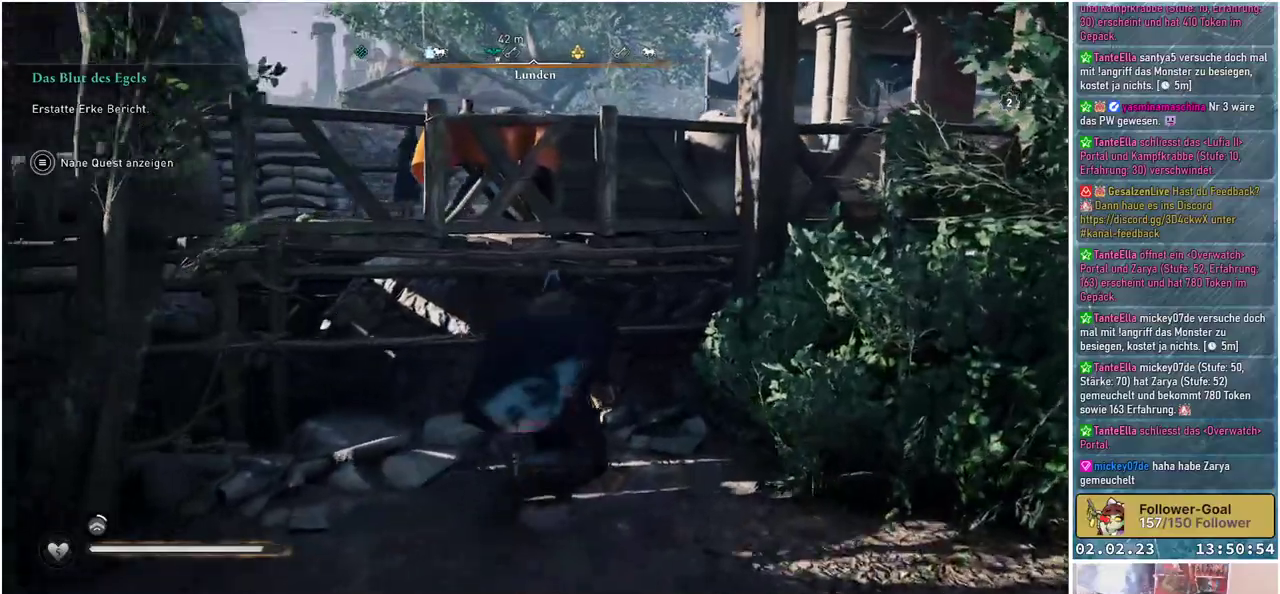
{"buttons": ["A"], "left_stick": "up", "right_stick": "center", "events": []}
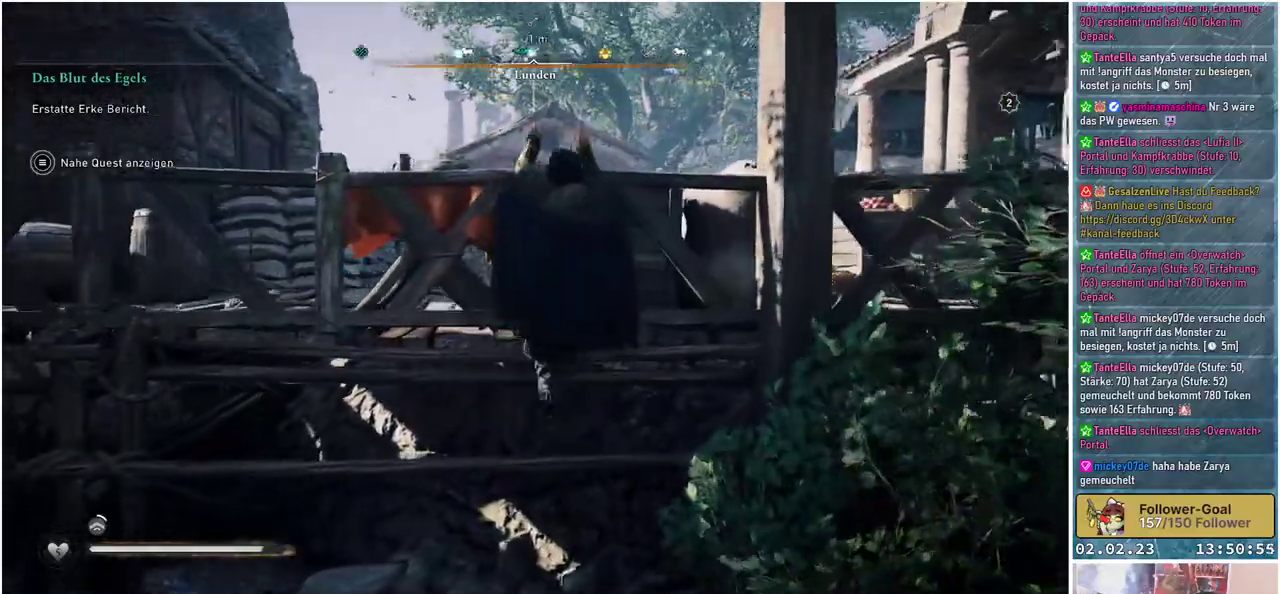
{"buttons": ["A"], "left_stick": "up", "right_stick": "center", "events": []}
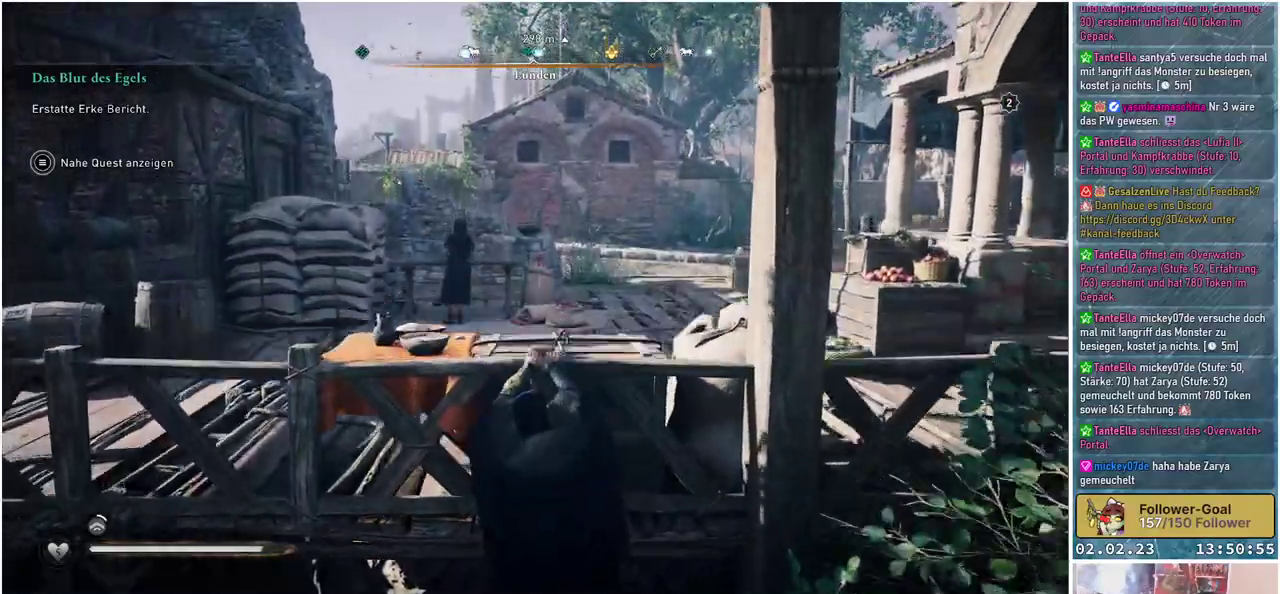
{"buttons": ["A"], "left_stick": "up", "right_stick": "center", "events": []}
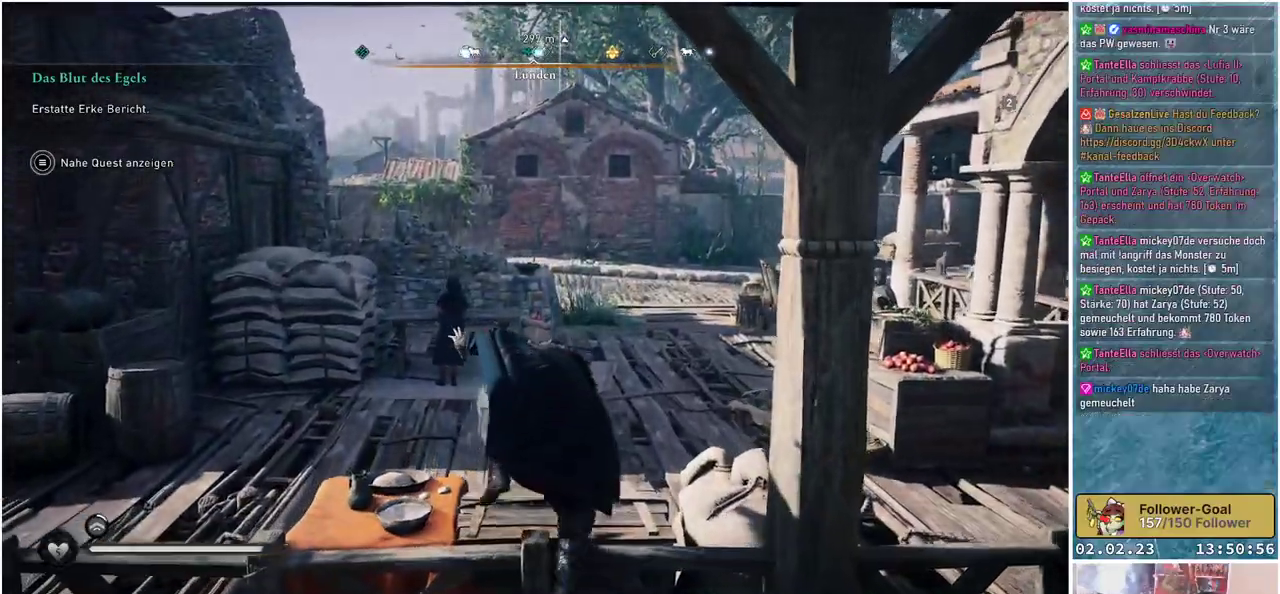
{"buttons": ["A"], "left_stick": "up", "right_stick": "center", "events": []}
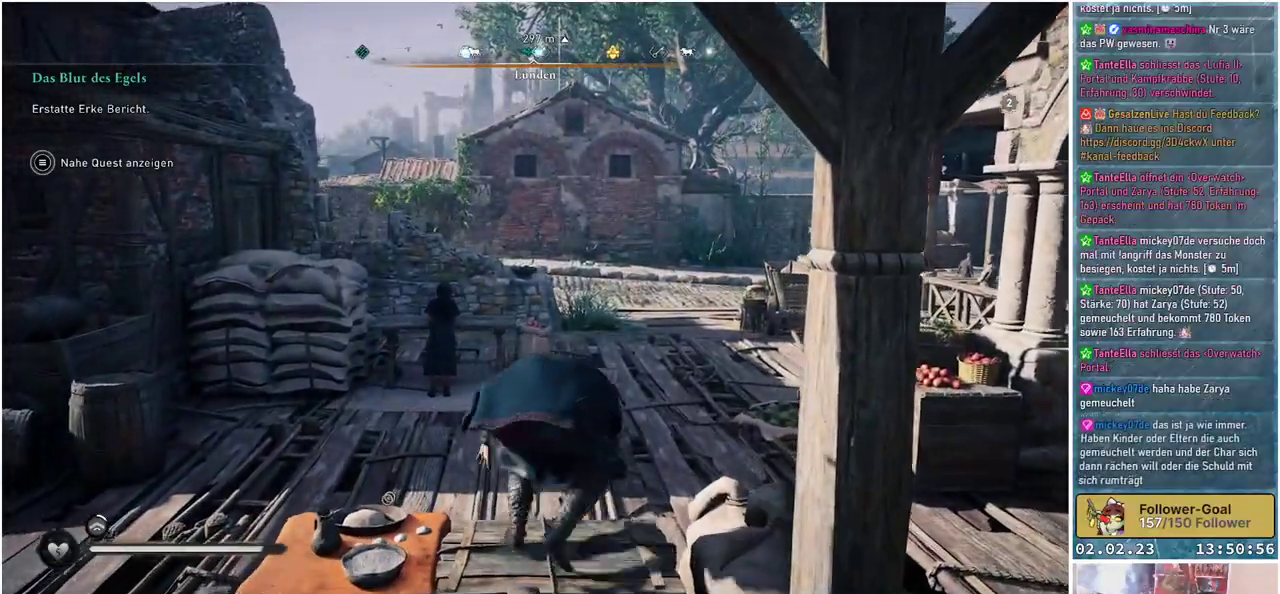
{"buttons": [], "left_stick": "up", "right_stick": "center", "events": [[367, "A", "up"]]}
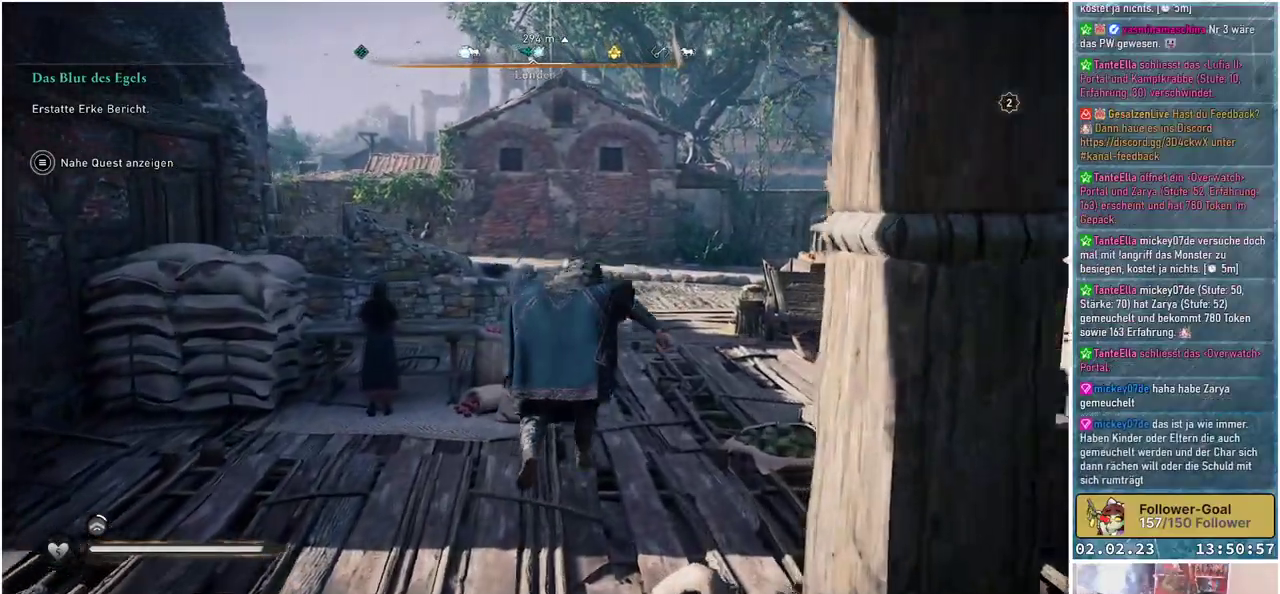
{"buttons": [], "left_stick": "up", "right_stick": "center", "events": [[150, "right_stick", "right"], [334, "right_stick", "center"]]}
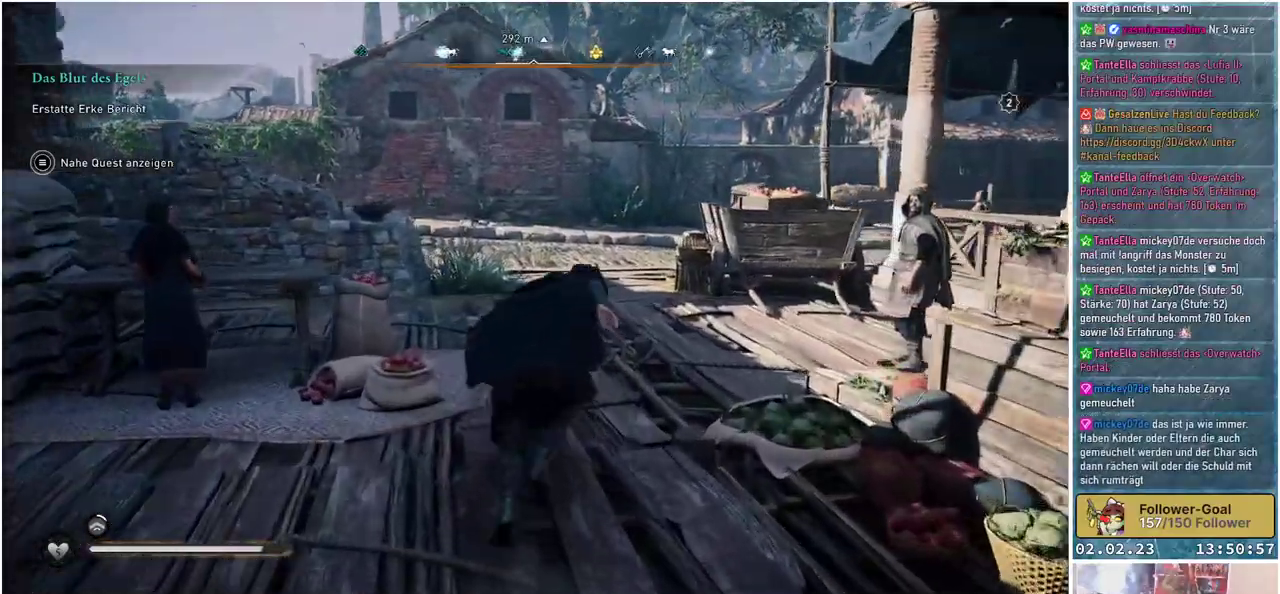
{"buttons": [], "left_stick": "up", "right_stick": "center", "events": []}
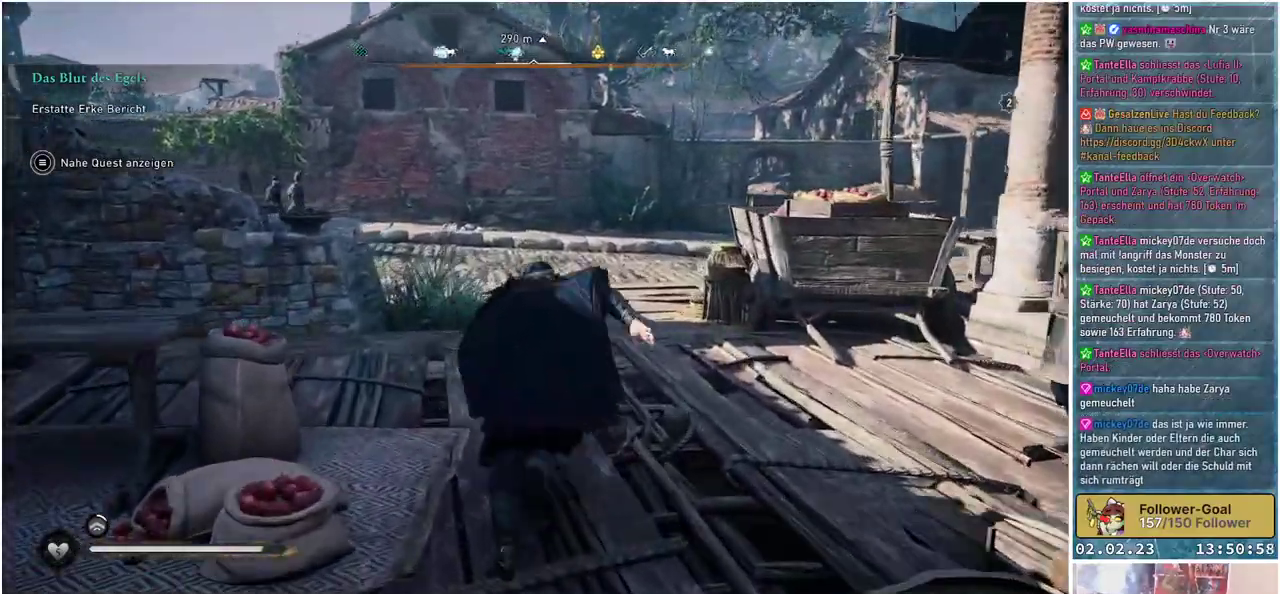
{"buttons": [], "left_stick": "up", "right_stick": "center", "events": []}
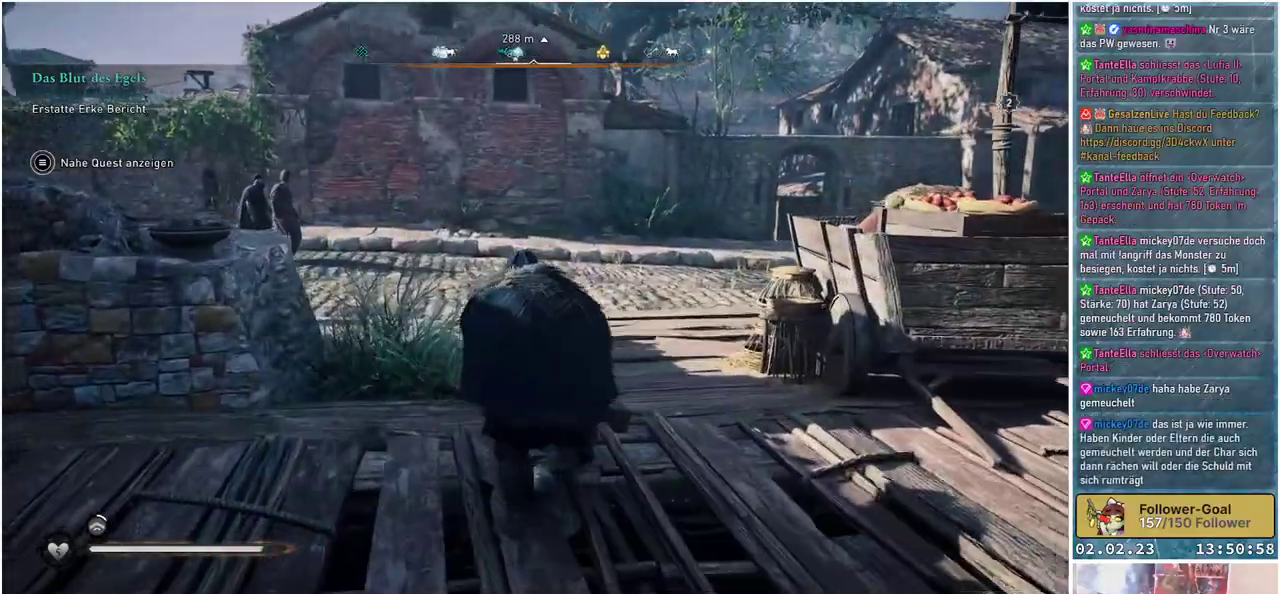
{"buttons": [], "left_stick": "up", "right_stick": "right", "events": [[500, "right_stick", "right"]]}
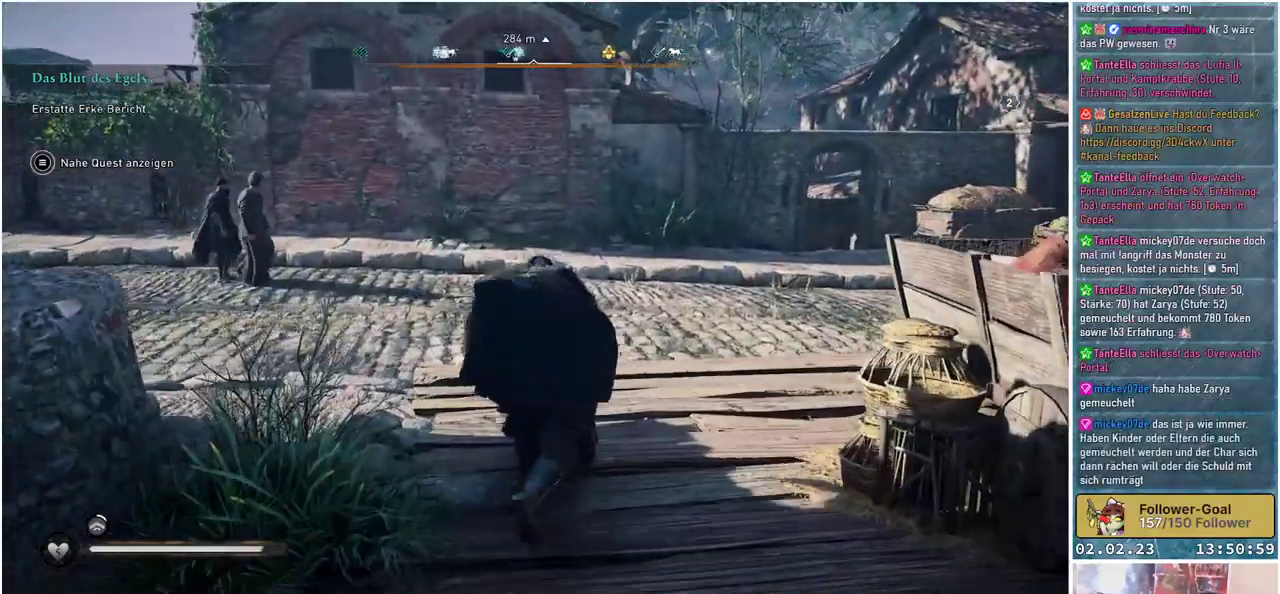
{"buttons": [], "left_stick": "up", "right_stick": "right", "events": [[267, "right_stick", "center"], [417, "right_stick", "right"]]}
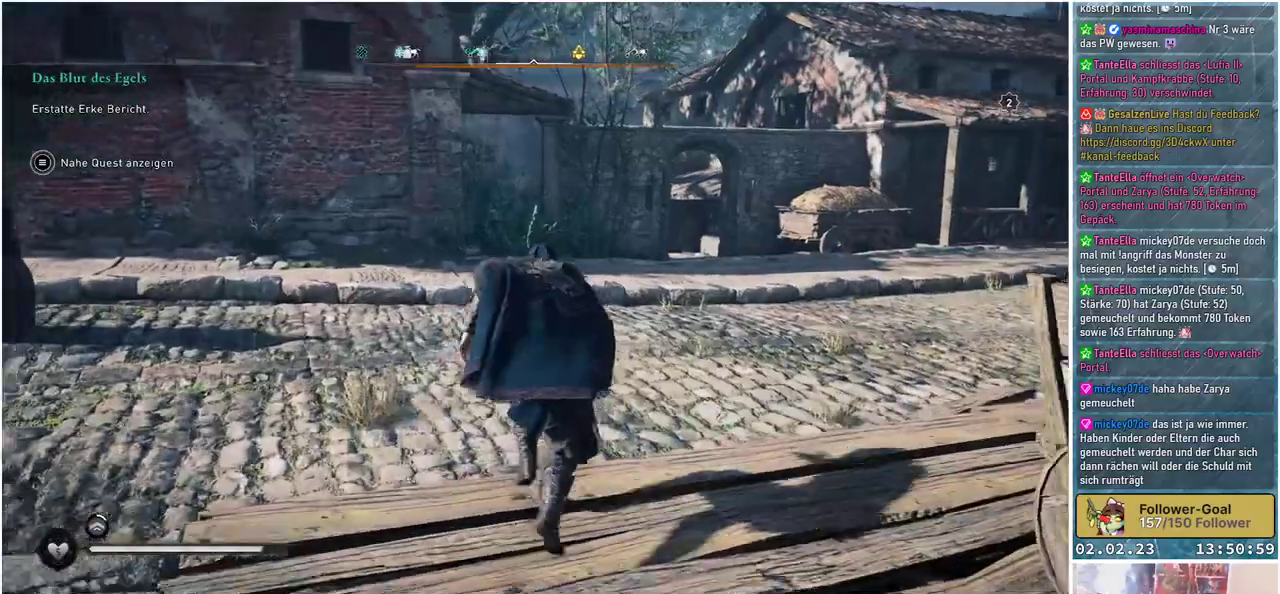
{"buttons": [], "left_stick": "up", "right_stick": "center", "events": [[100, "right_stick", "center"]]}
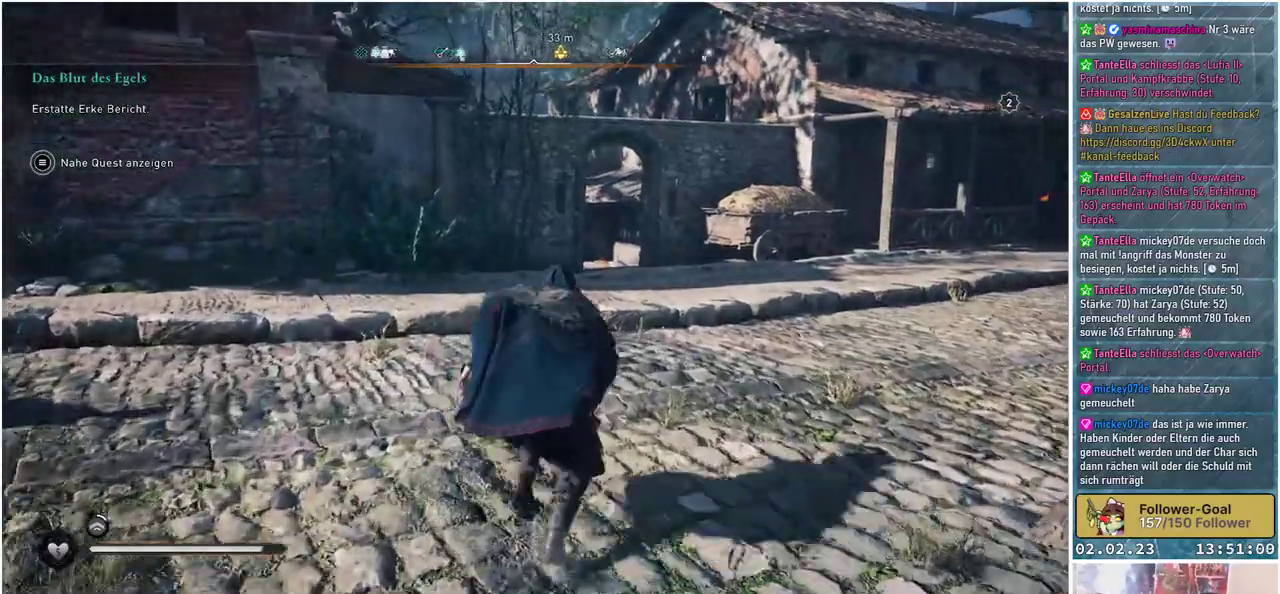
{"buttons": [], "left_stick": "up", "right_stick": "center", "events": [[150, "right_stick", "up-right"], [467, "right_stick", "center"]]}
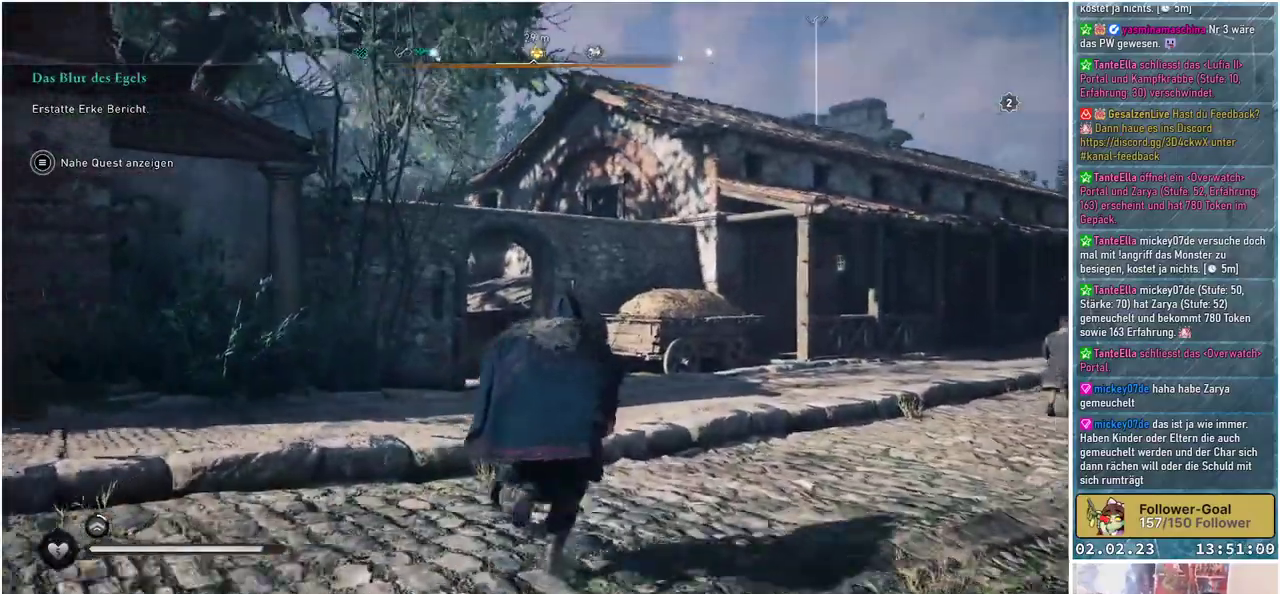
{"buttons": [], "left_stick": "up", "right_stick": "center", "events": []}
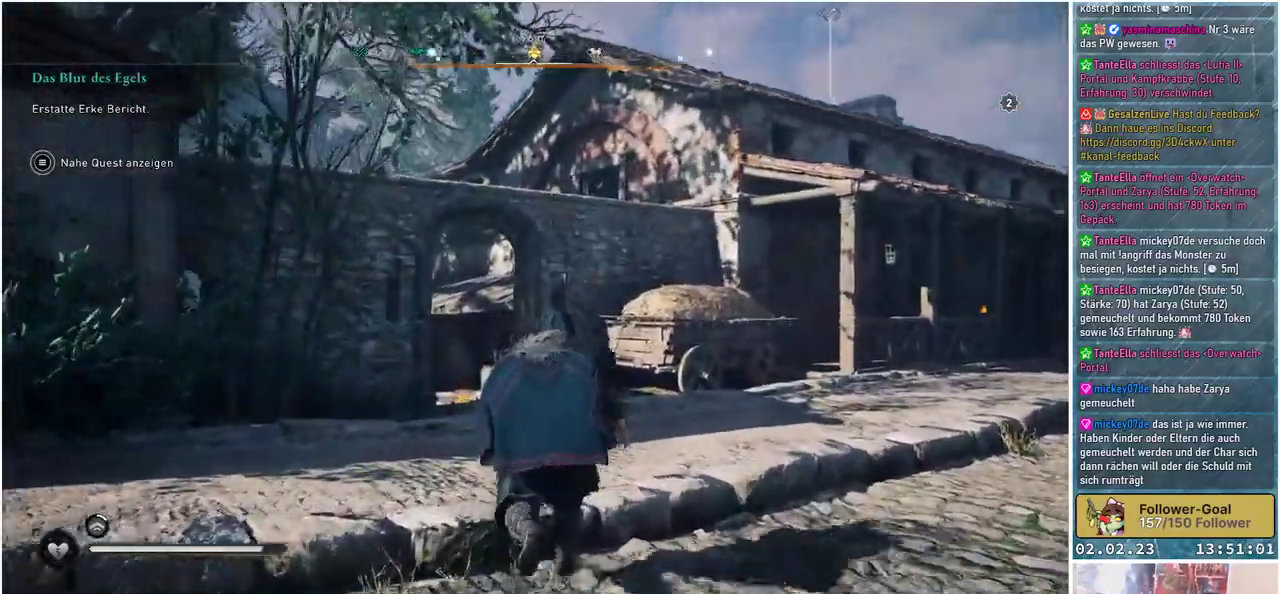
{"buttons": [], "left_stick": "up", "right_stick": "down-left", "events": [[17, "right_stick", "down-left"]]}
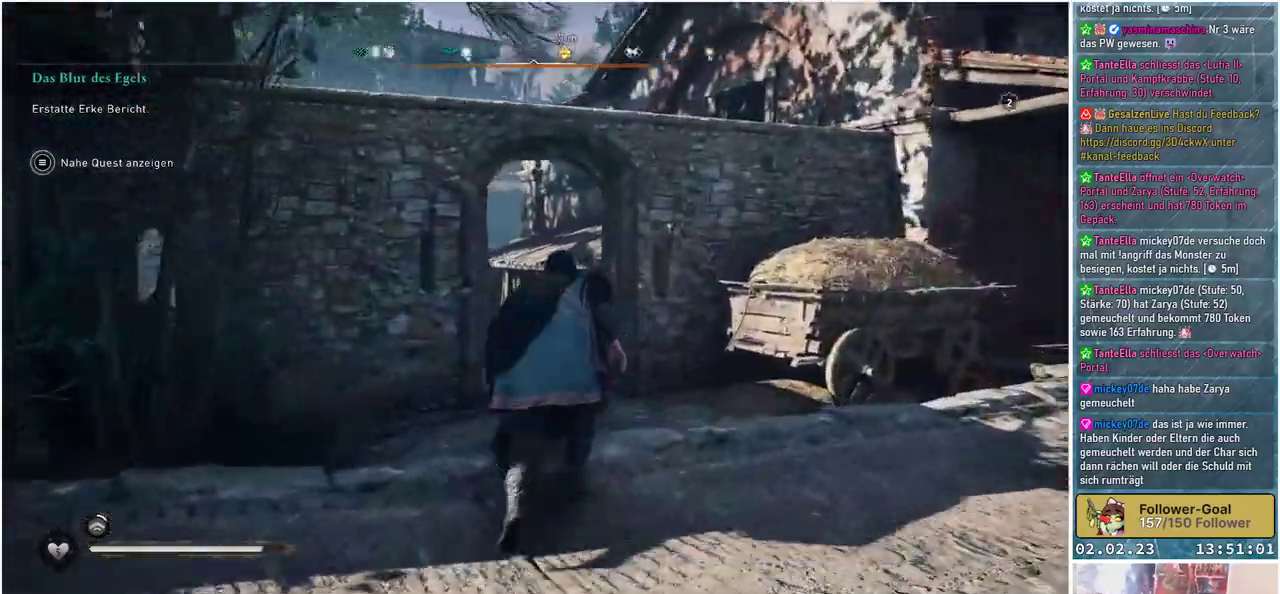
{"buttons": [], "left_stick": "up", "right_stick": "down-left", "events": []}
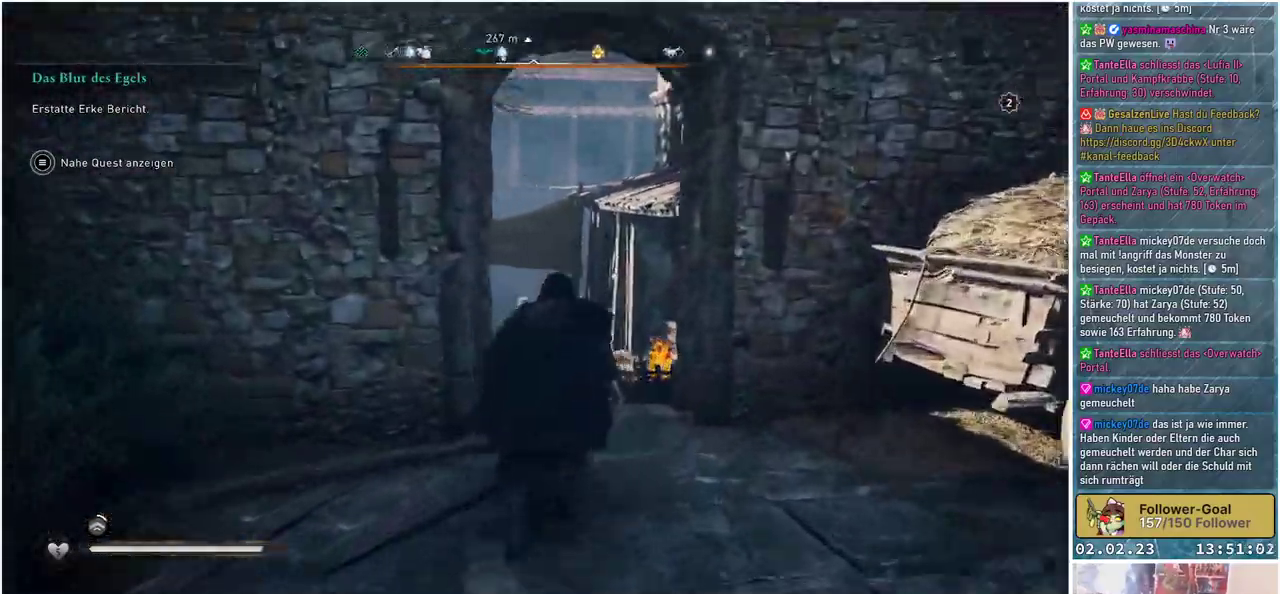
{"buttons": [], "left_stick": "up", "right_stick": "left", "events": [[334, "right_stick", "left"]]}
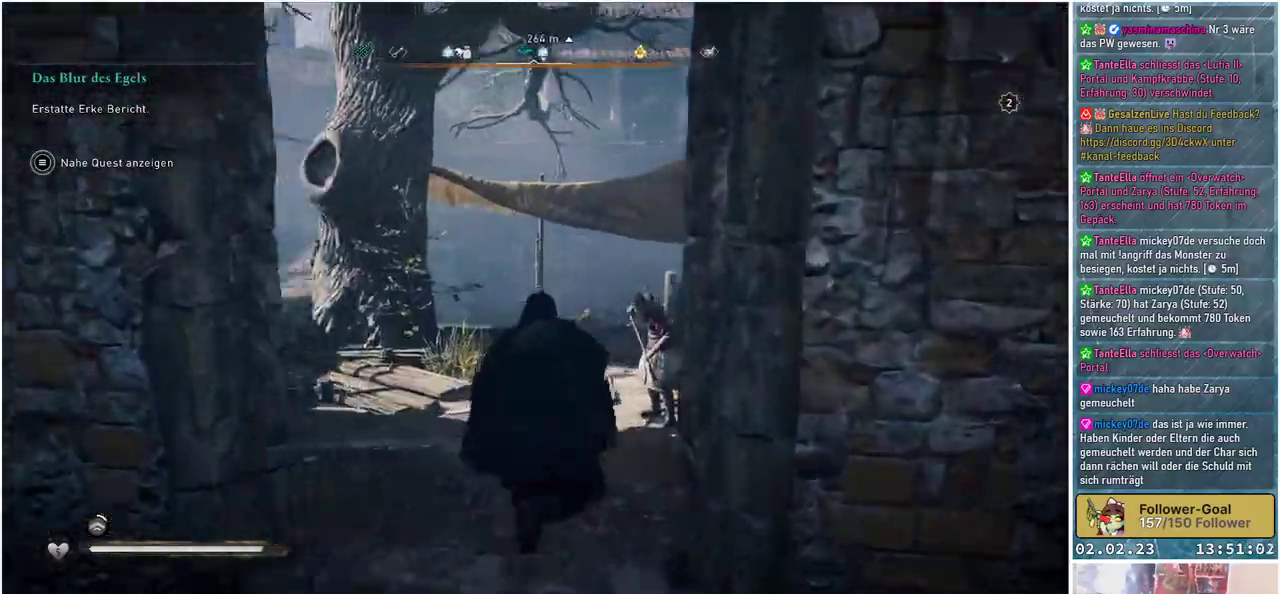
{"buttons": [], "left_stick": "up", "right_stick": "left", "events": []}
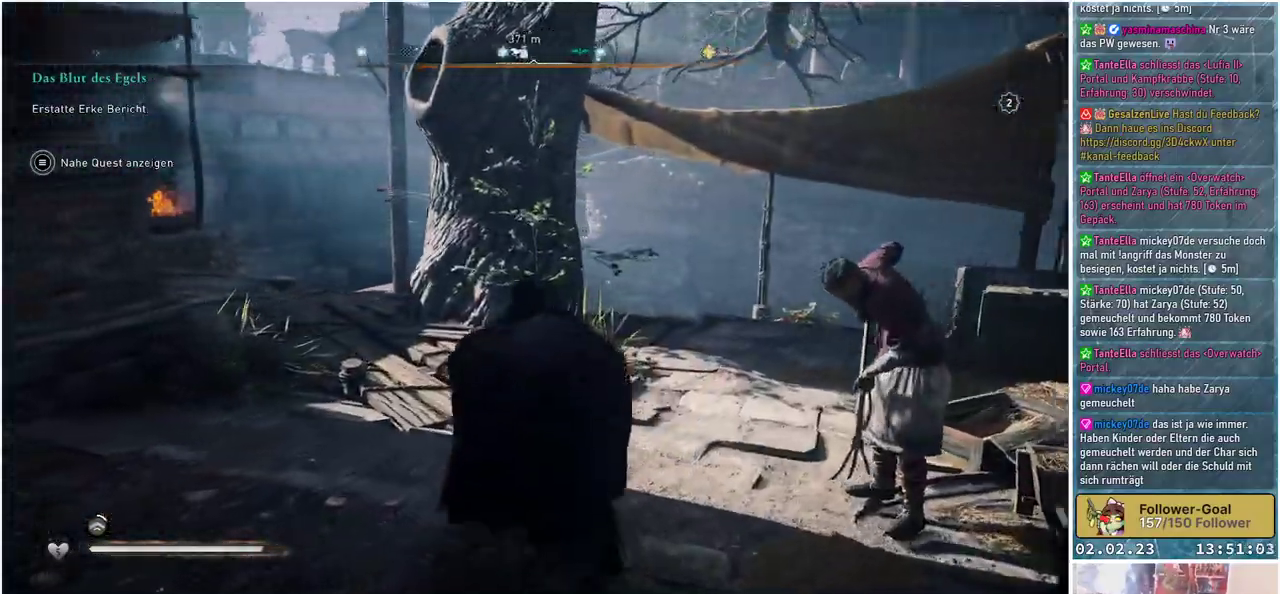
{"buttons": [], "left_stick": "up", "right_stick": "left", "events": []}
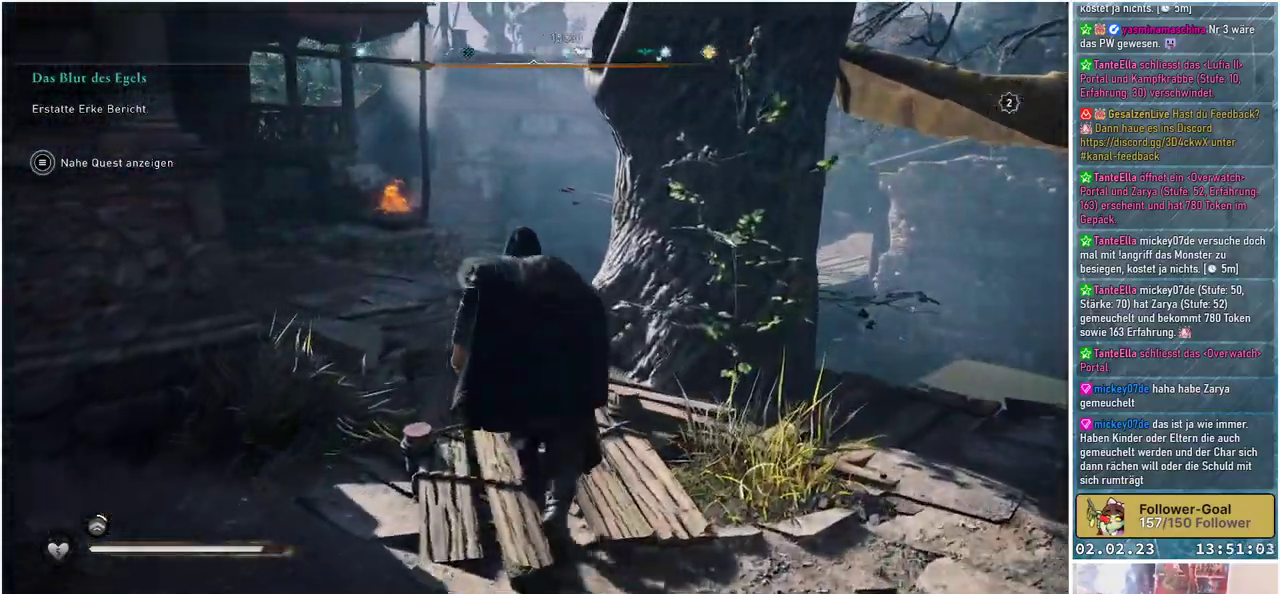
{"buttons": [], "left_stick": "up", "right_stick": "left", "events": []}
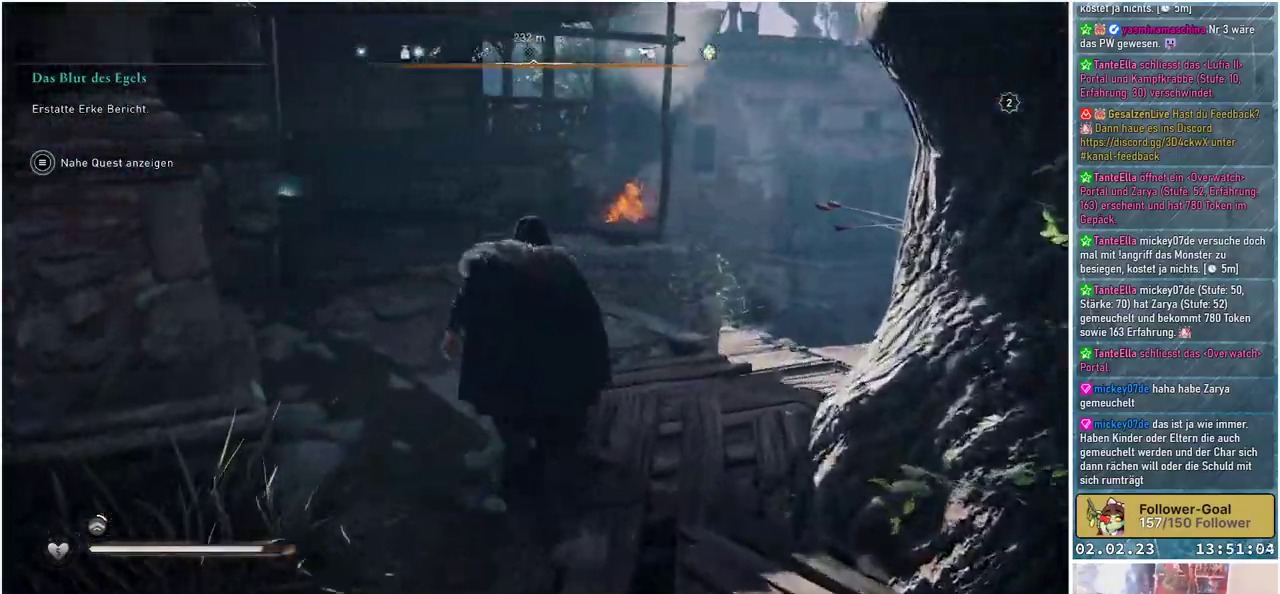
{"buttons": [], "left_stick": "up", "right_stick": "left", "events": [[117, "left_stick", "up-right"], [484, "left_stick", "up"]]}